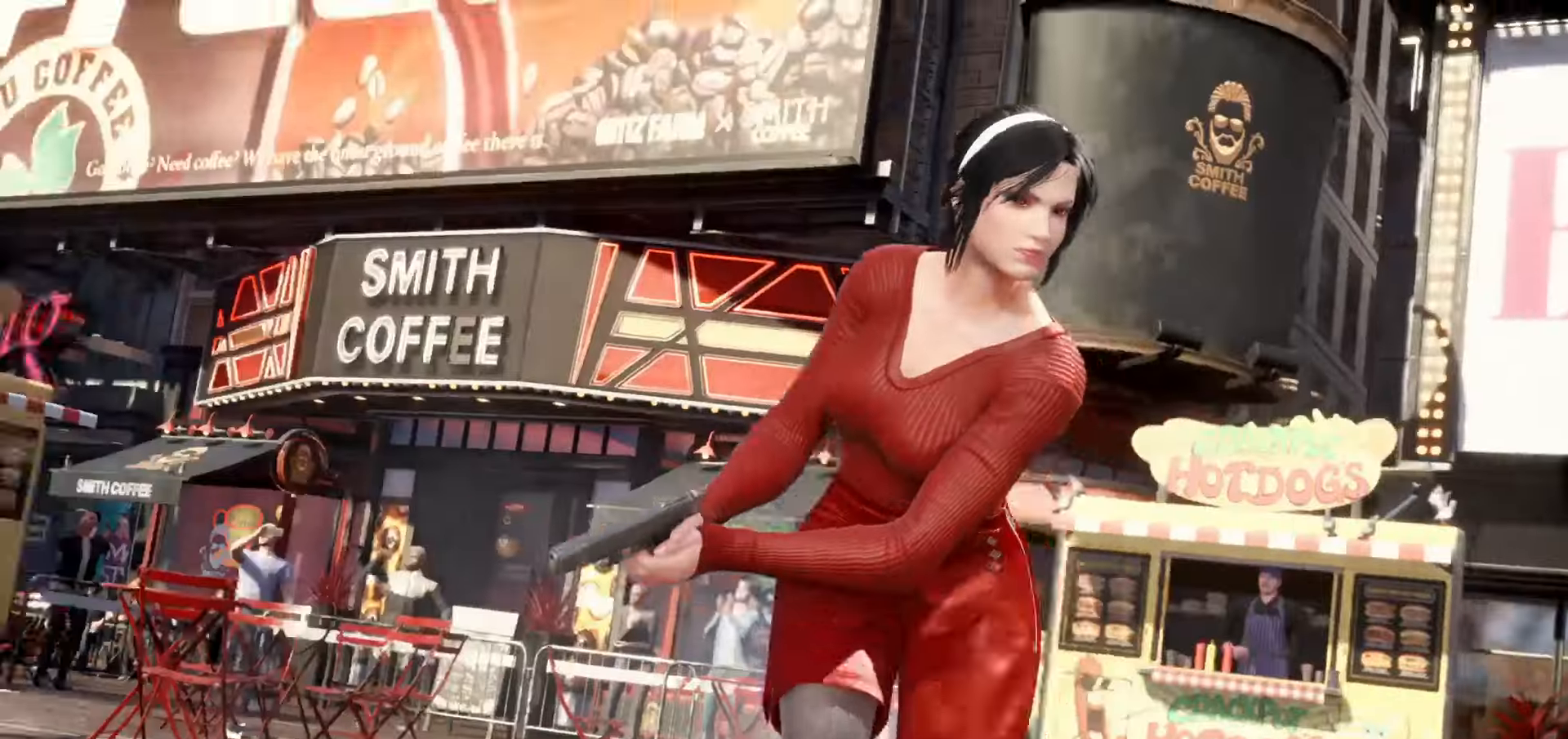
Gameplay with a controller (arcade stick); each line is a JSON object with the inputs held at the frame after it. "events" lists button and stick changes between this image and that frame as [ms after this image, input, new state], when the widget could be followed in between. Not read: L3 R3.
{"buttons": ["START"], "left_stick": "center", "events": [[50, "START", "down"], [133, "START", "up"], [183, "START", "down"], [250, "START", "up"], [450, "START", "down"]]}
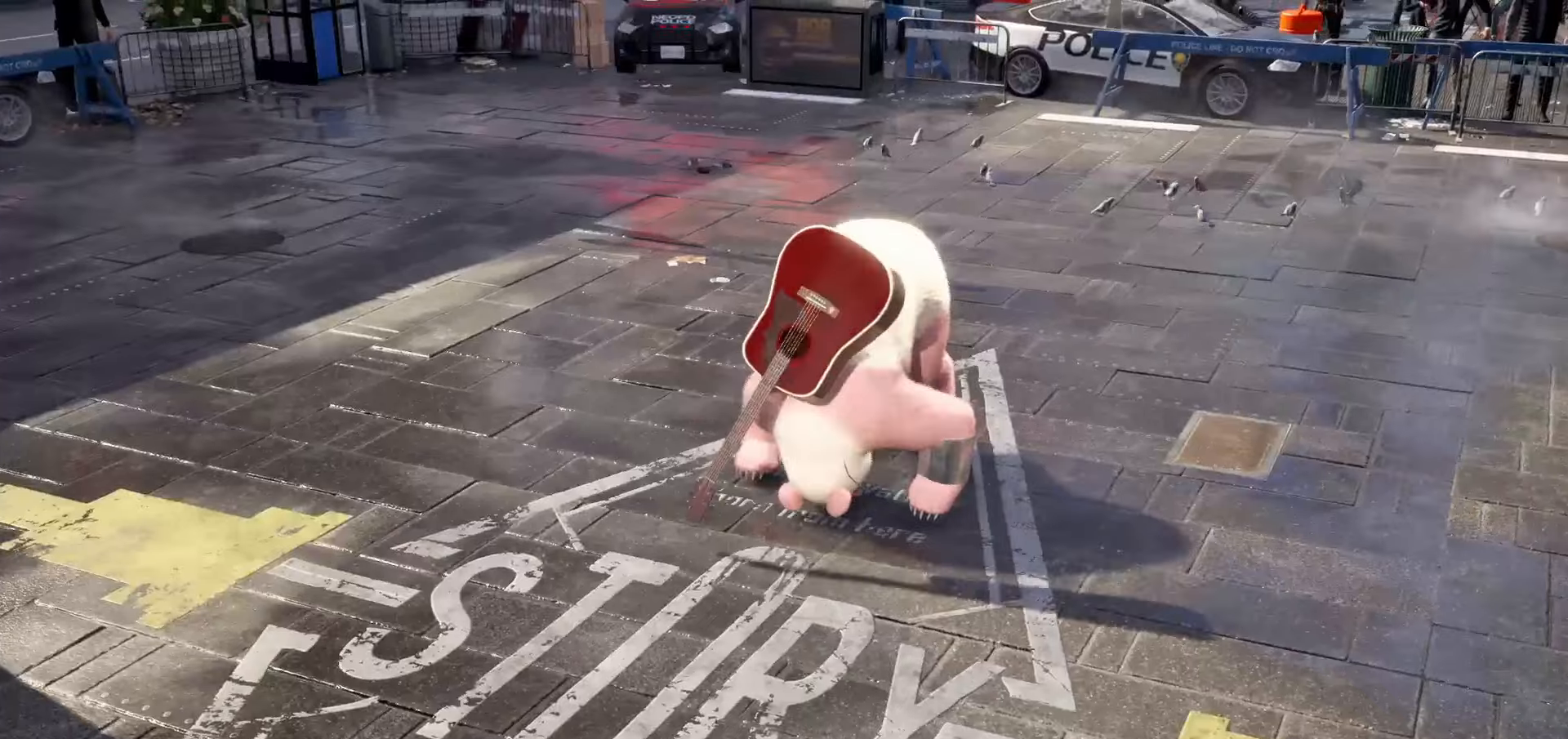
{"buttons": [], "left_stick": "center", "events": [[16, "START", "up"], [83, "START", "down"], [166, "START", "up"], [233, "START", "down"], [316, "START", "up"], [383, "START", "down"], [483, "START", "up"]]}
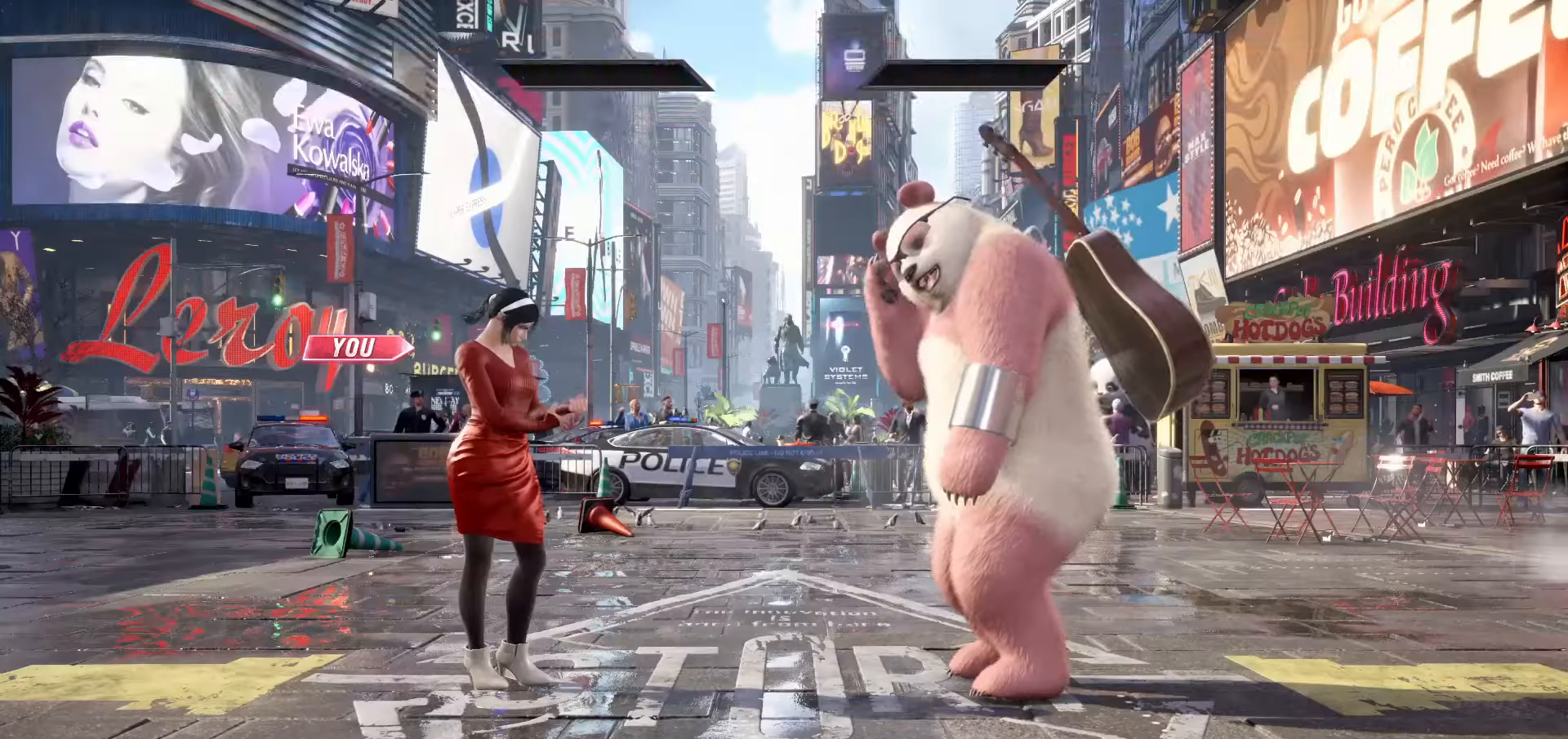
{"buttons": [], "left_stick": "center", "events": [[50, "START", "down"], [133, "START", "up"], [200, "START", "down"], [283, "START", "up"], [366, "START", "down"], [450, "START", "up"]]}
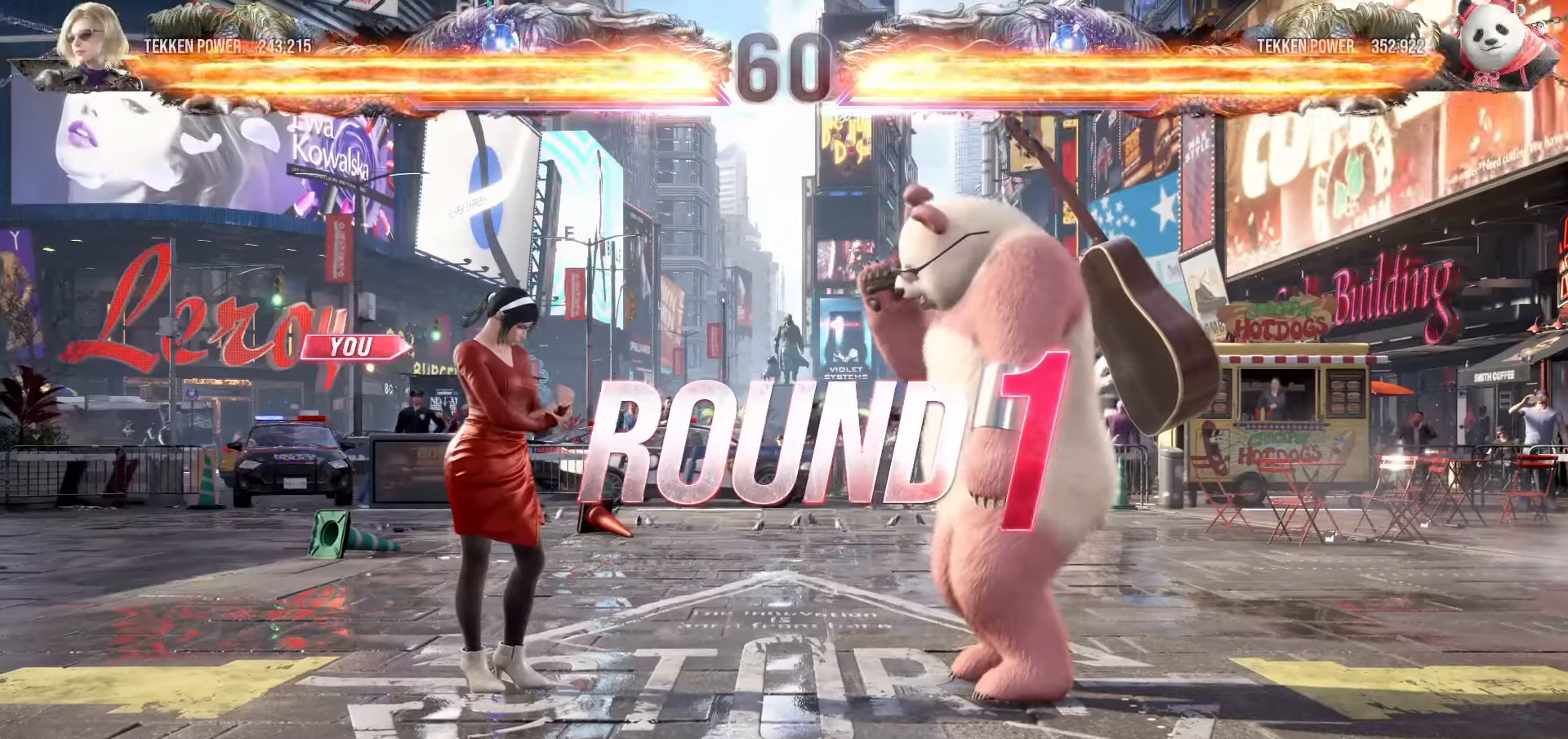
{"buttons": ["START"], "left_stick": "center", "events": [[16, "START", "down"], [100, "START", "up"], [166, "START", "down"], [266, "START", "up"], [333, "START", "down"], [416, "START", "up"], [483, "START", "down"]]}
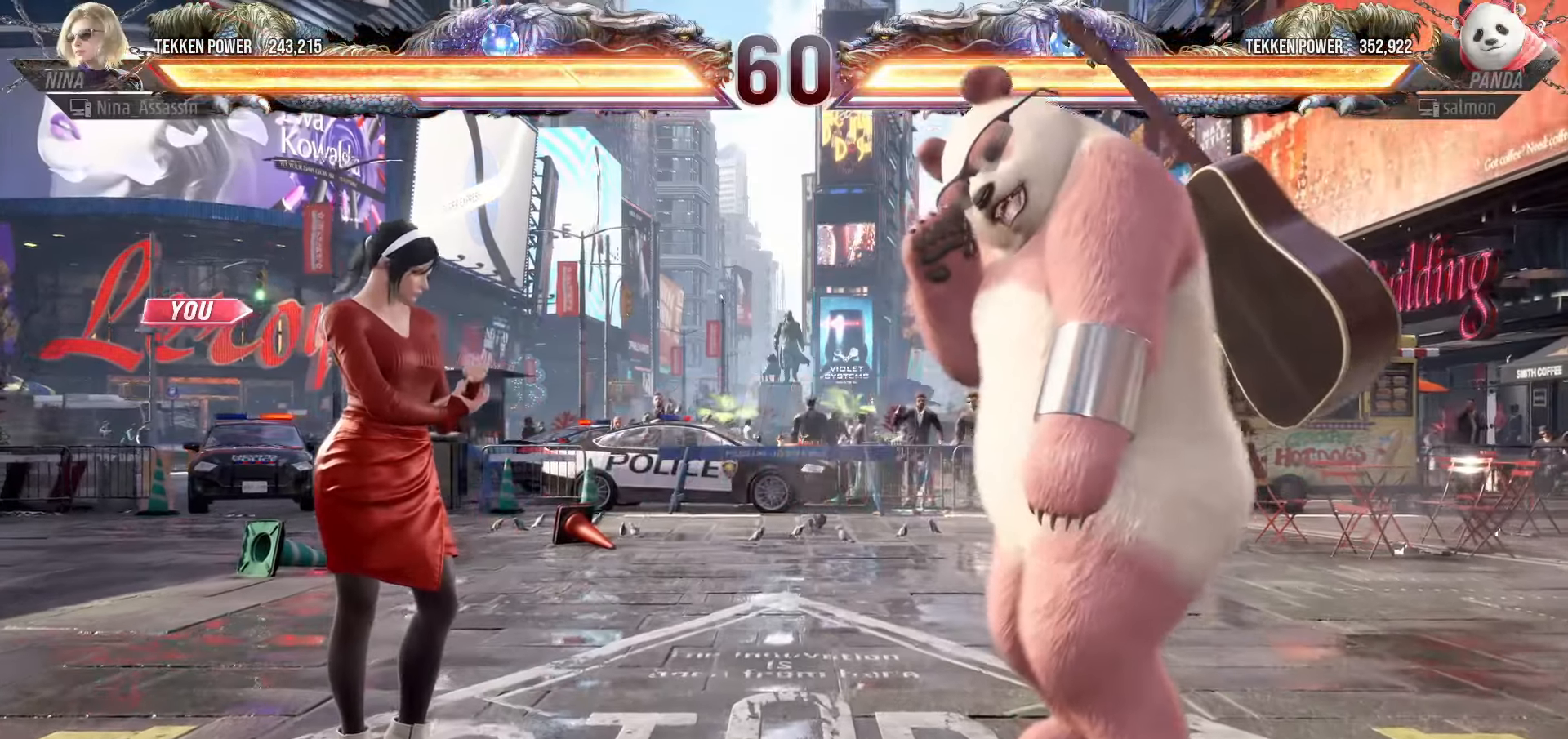
{"buttons": ["START"], "left_stick": "center", "events": [[66, "START", "up"], [133, "START", "down"], [216, "START", "up"], [283, "START", "down"], [366, "START", "up"], [450, "START", "down"]]}
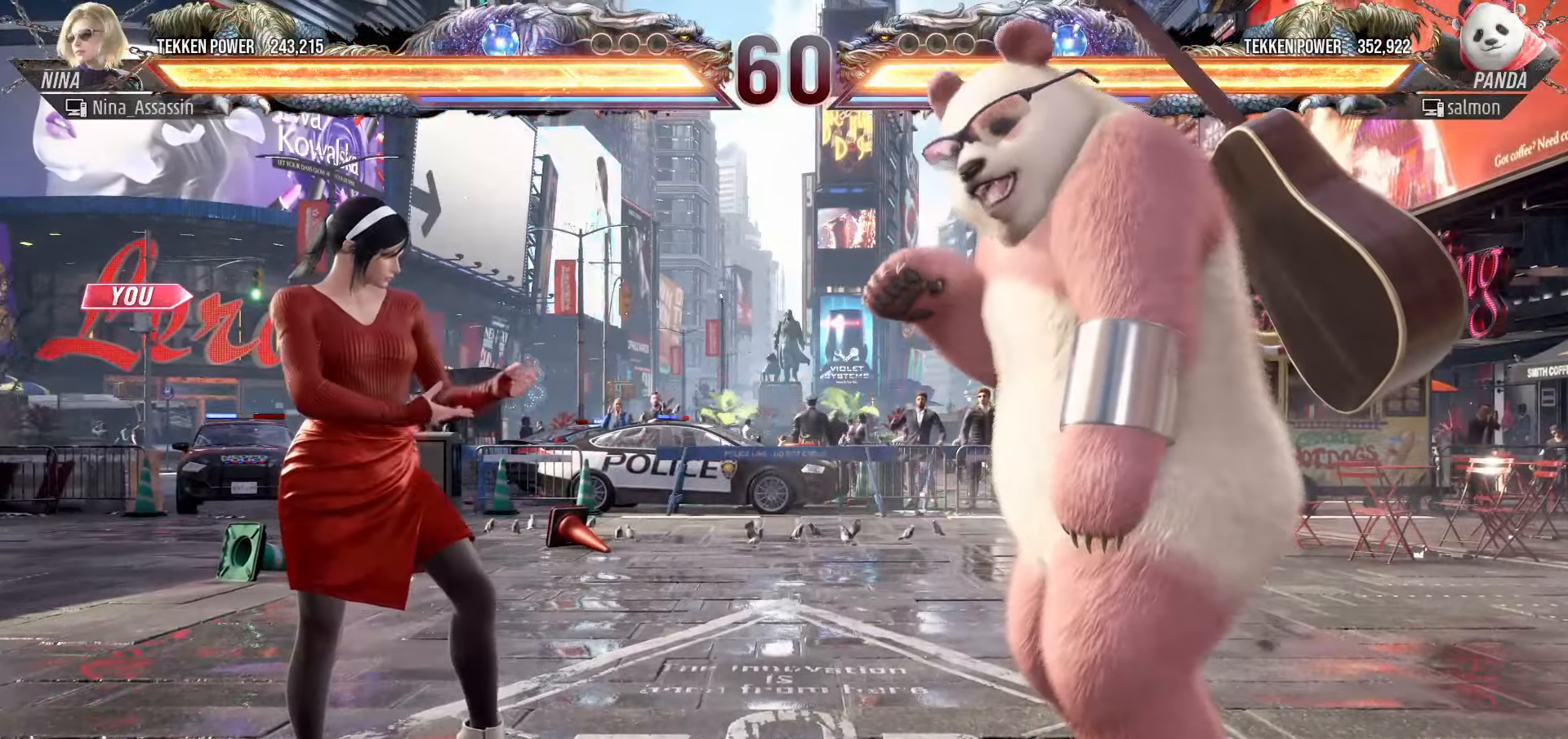
{"buttons": [], "left_stick": "down", "events": [[16, "START", "up"], [416, "left_stick", "down"]]}
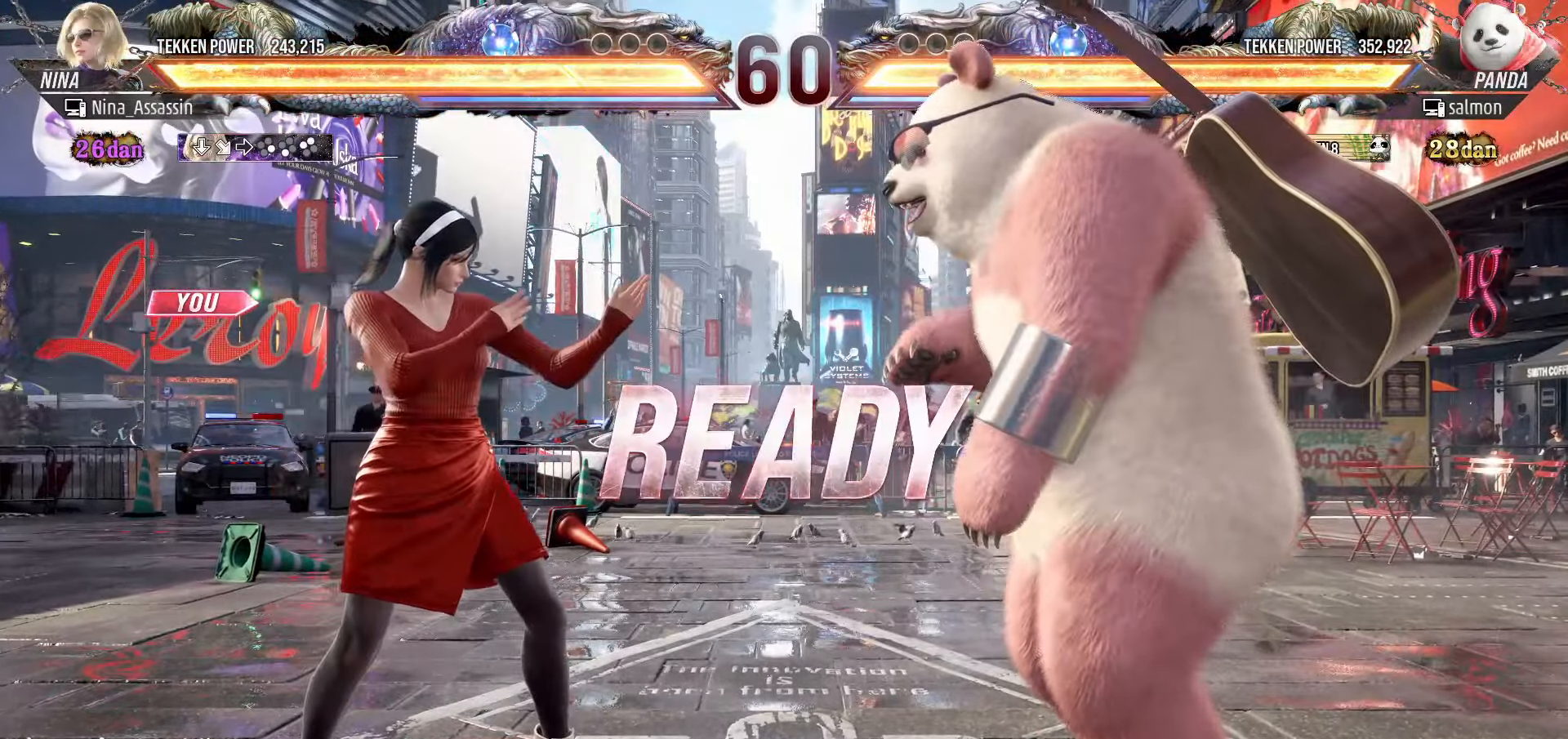
{"buttons": [], "left_stick": "down", "events": [[16, "left_stick", "left"], [66, "left_stick", "up"], [133, "left_stick", "right"], [216, "left_stick", "down"], [266, "left_stick", "left"], [333, "left_stick", "up"], [383, "left_stick", "right"], [466, "left_stick", "down"]]}
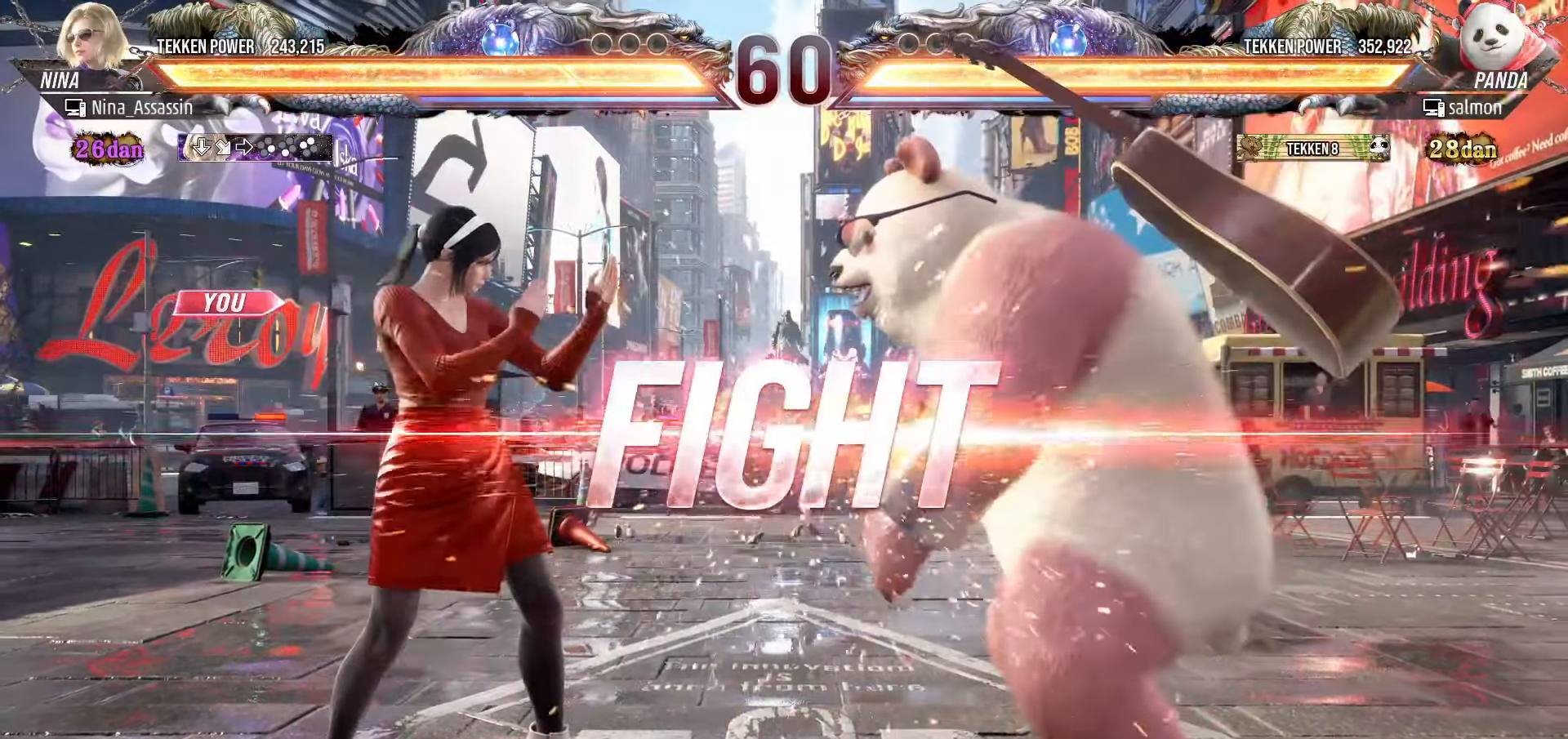
{"buttons": [], "left_stick": "center"}
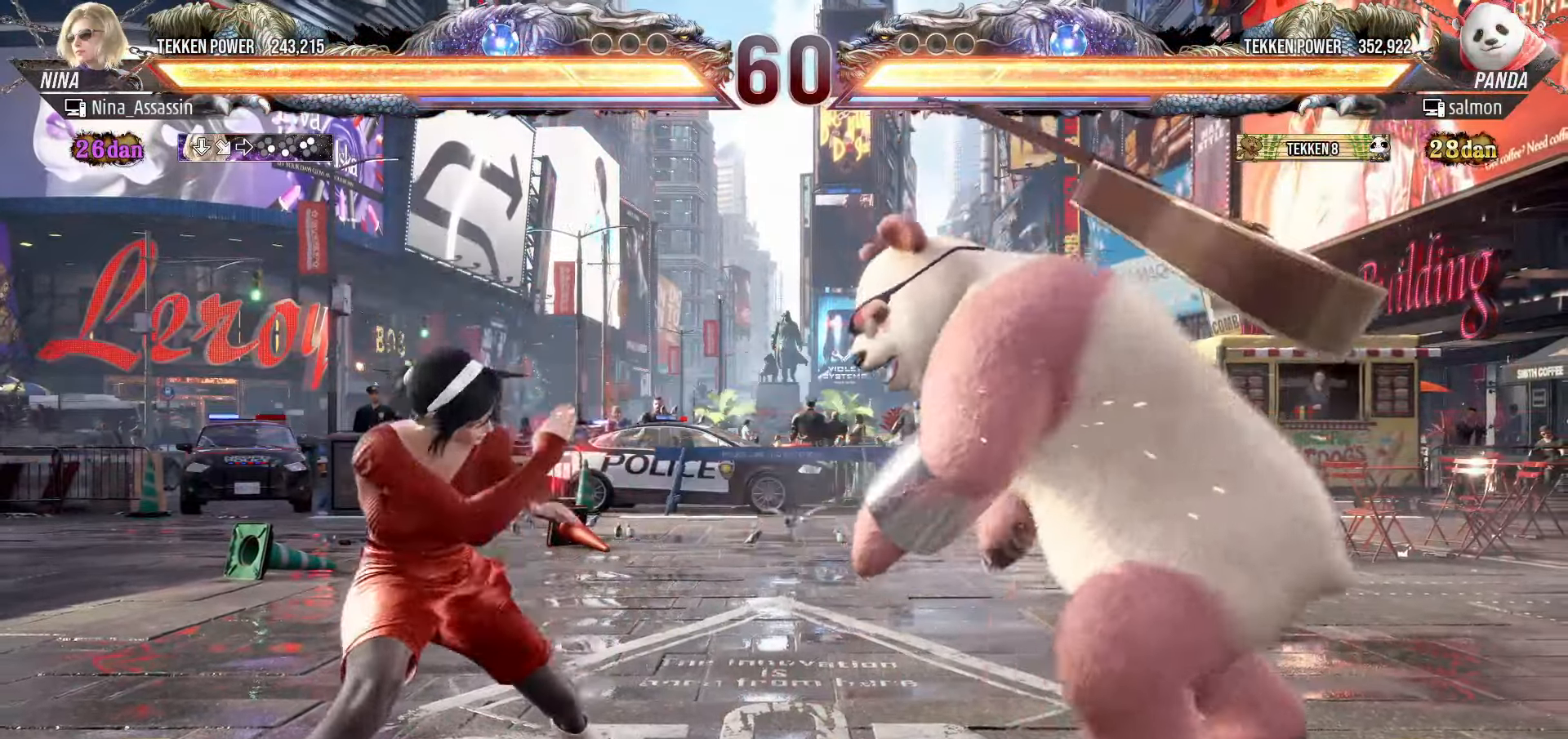
{"buttons": [], "left_stick": "center", "events": [[50, "left_stick", "left"], [116, "left_stick", "center"], [166, "left_stick", "left"], [316, "left_stick", "down"], [366, "left_stick", "center"], [416, "left_stick", "down"], [500, "left_stick", "center"]]}
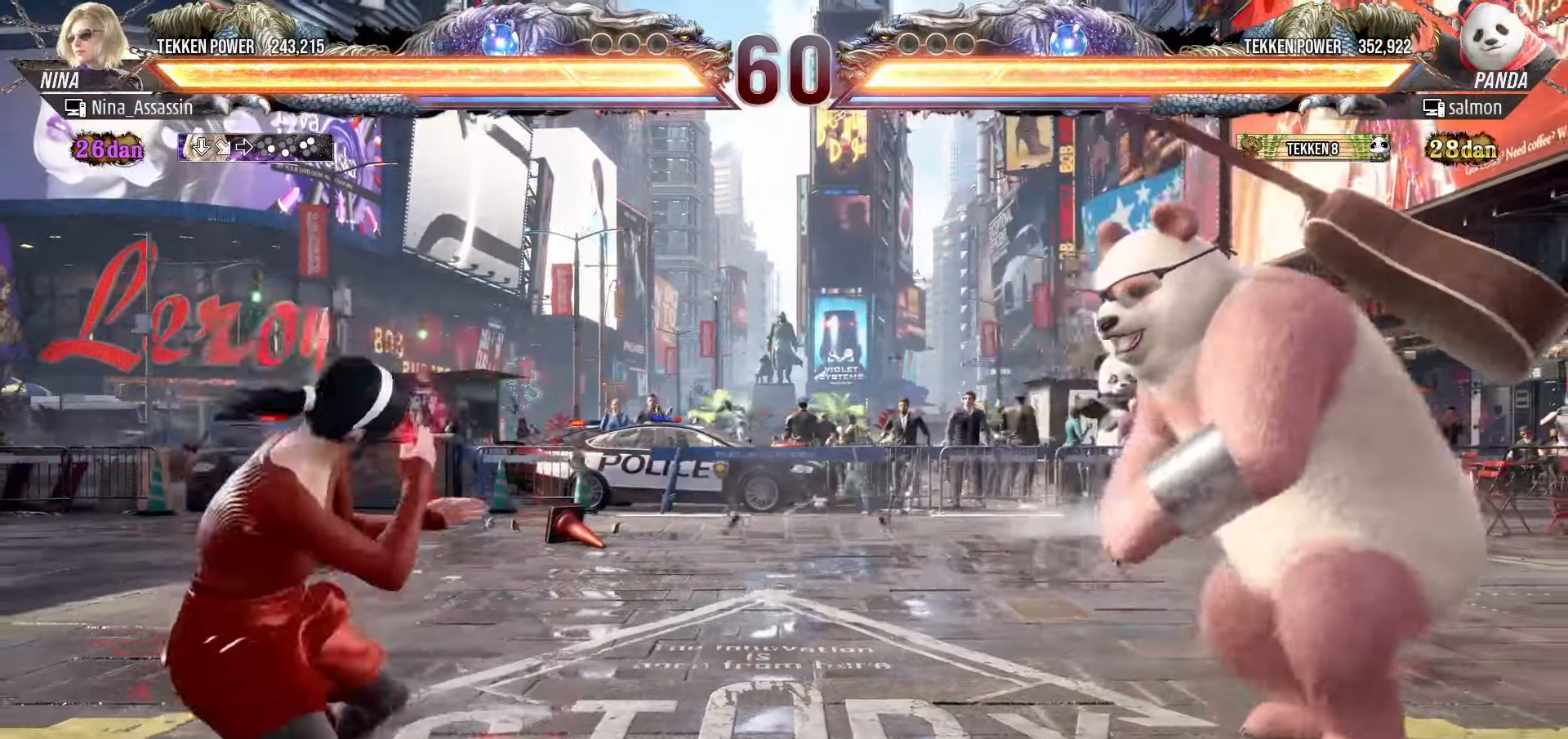
{"buttons": [], "left_stick": "down", "events": [[100, "left_stick", "left"], [166, "left_stick", "center"], [416, "left_stick", "down"]]}
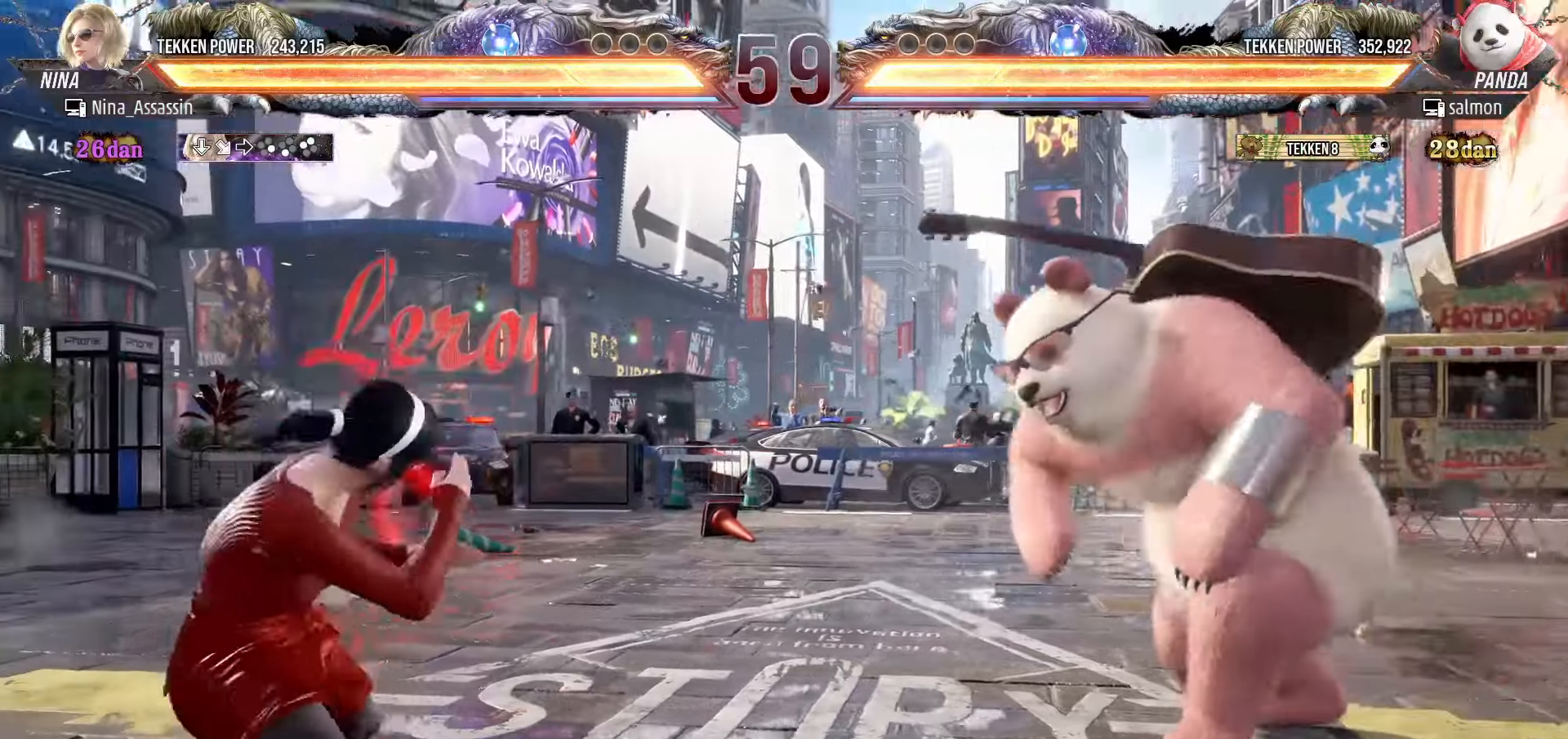
{"buttons": [], "left_stick": "center", "events": [[16, "left_stick", "left"], [133, "left_stick", "center"], [233, "left_stick", "left"], [300, "left_stick", "center"], [366, "left_stick", "left"], [433, "left_stick", "down"], [483, "left_stick", "center"]]}
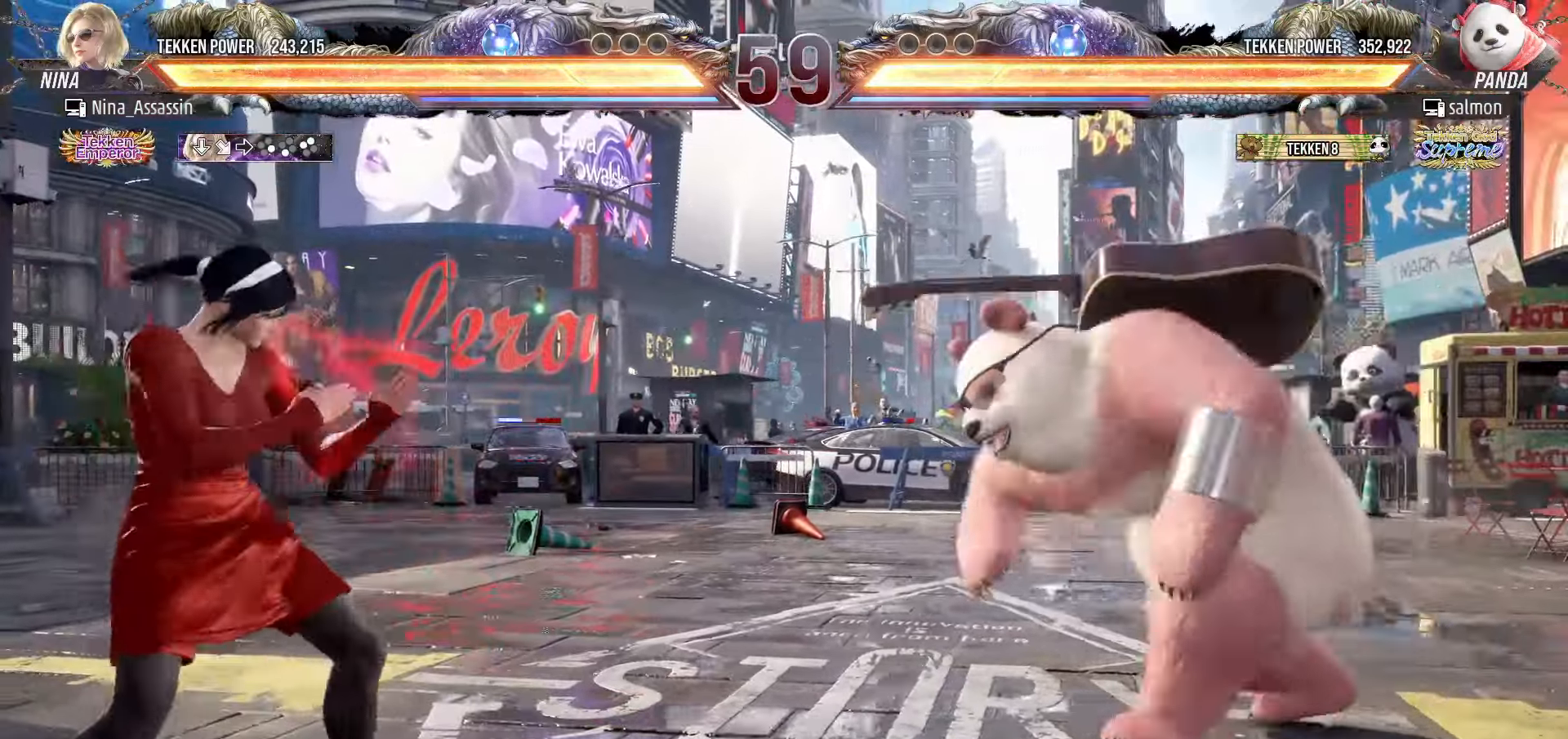
{"buttons": [], "left_stick": "center", "events": [[50, "left_stick", "down"], [266, "left_stick", "center"], [433, "left_stick", "down"], [500, "left_stick", "center"]]}
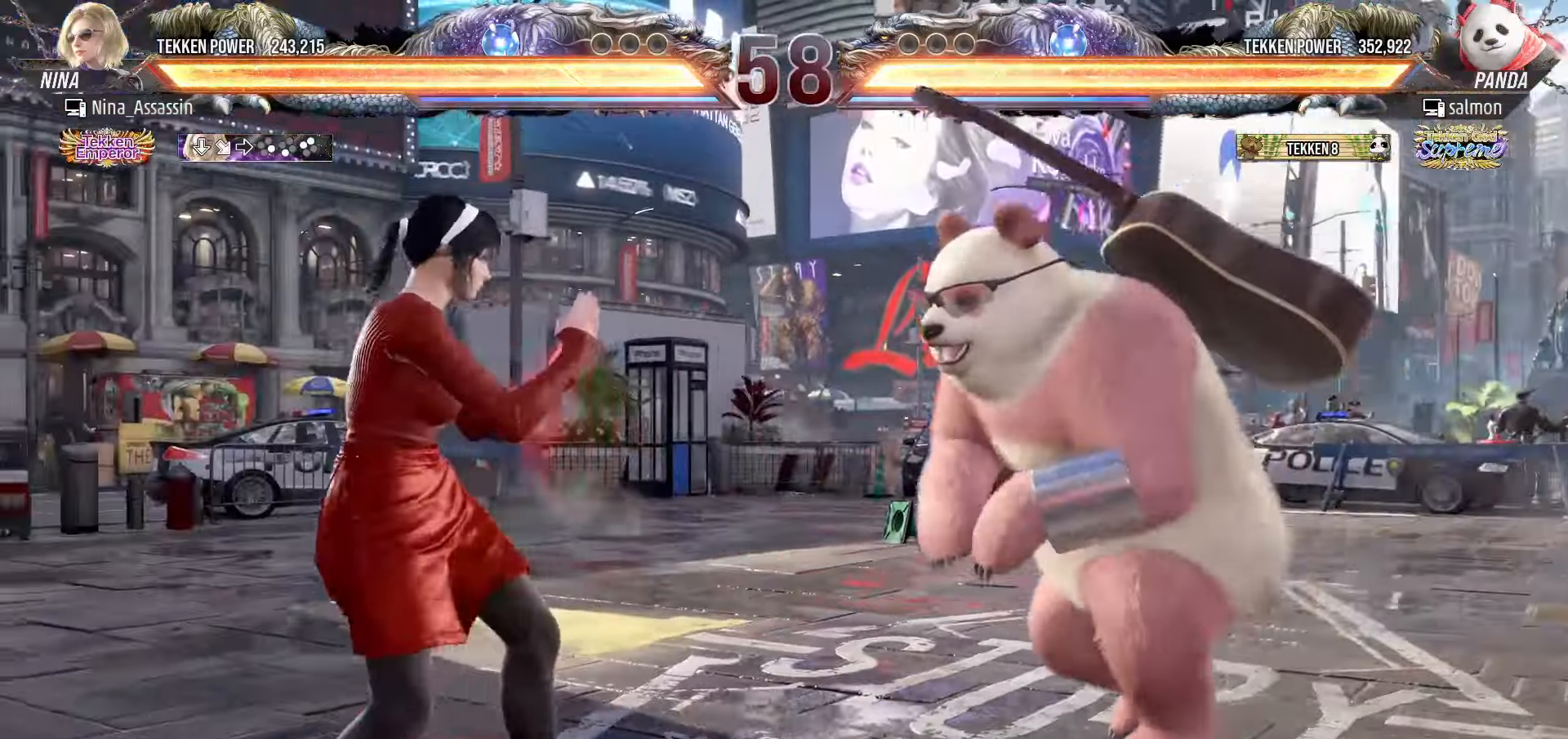
{"buttons": [], "left_stick": "left", "events": [[66, "left_stick", "down"], [116, "left_stick", "center"], [216, "left_stick", "left"], [283, "left_stick", "center"], [350, "left_stick", "left"]]}
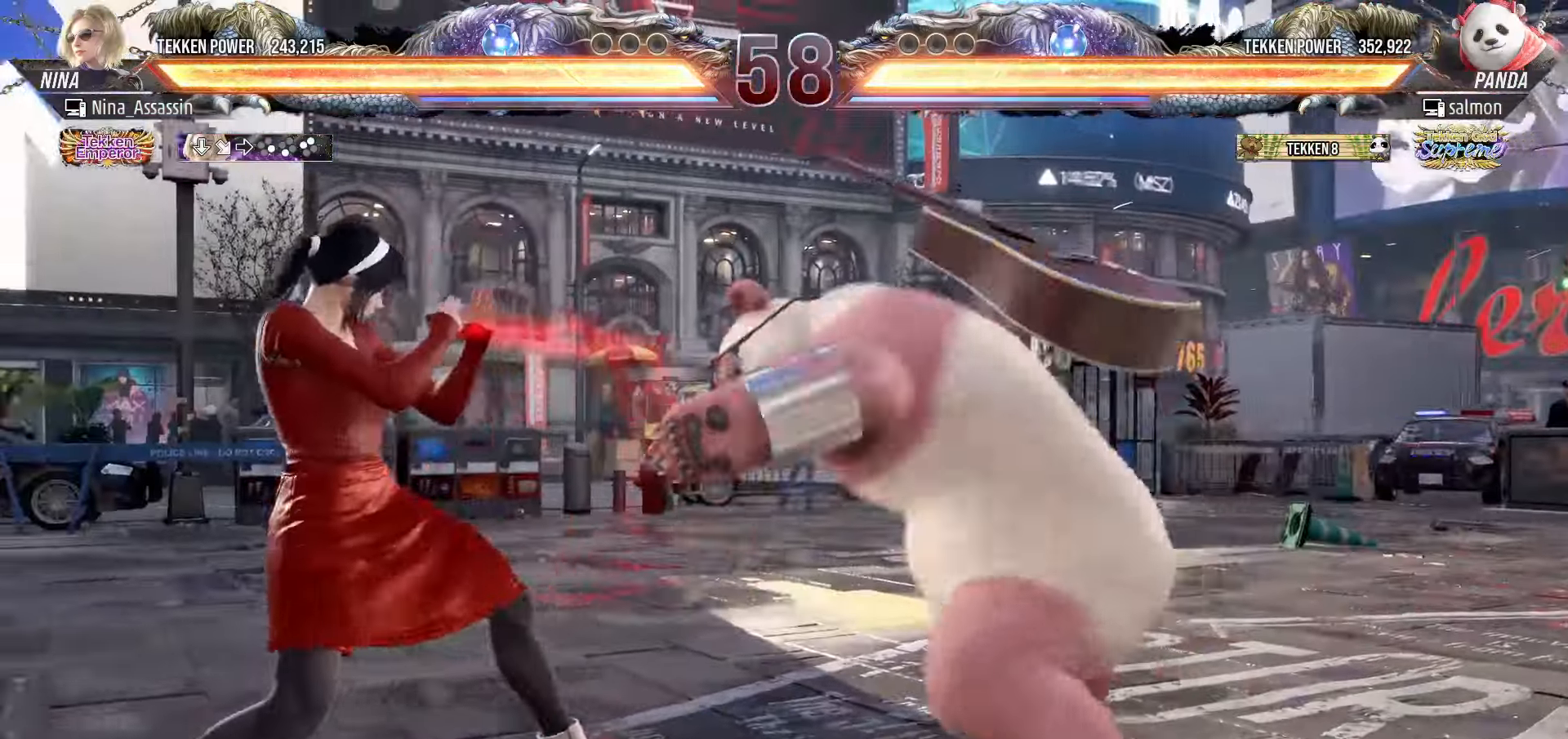
{"buttons": [], "left_stick": "center", "events": [[66, "left_stick", "down"], [133, "left_stick", "center"], [266, "left_stick", "left"], [483, "left_stick", "center"]]}
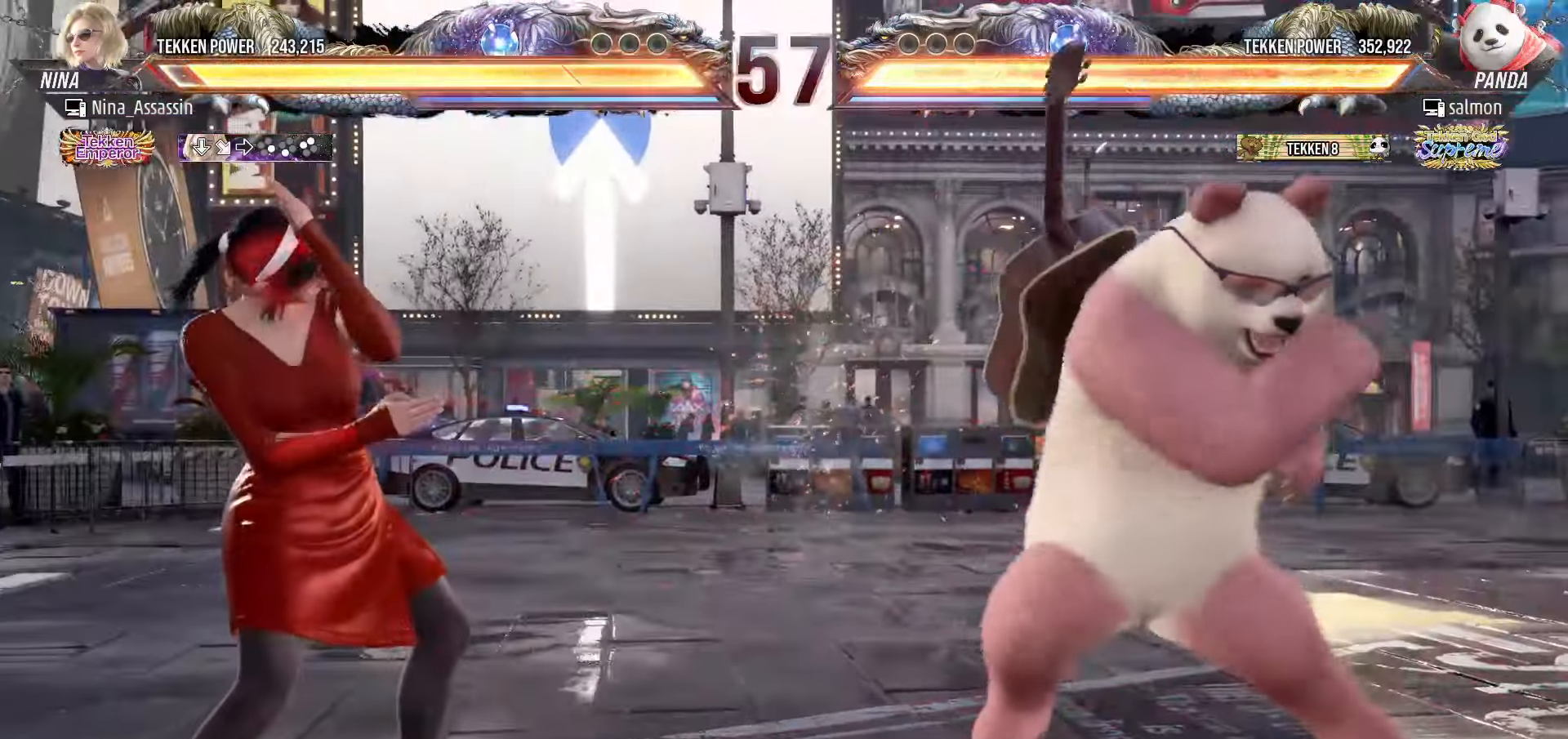
{"buttons": [], "left_stick": "center", "events": [[100, "left_stick", "left"], [166, "left_stick", "center"], [233, "left_stick", "left"], [333, "left_stick", "center"], [400, "left_stick", "right"], [450, "left_stick", "center"]]}
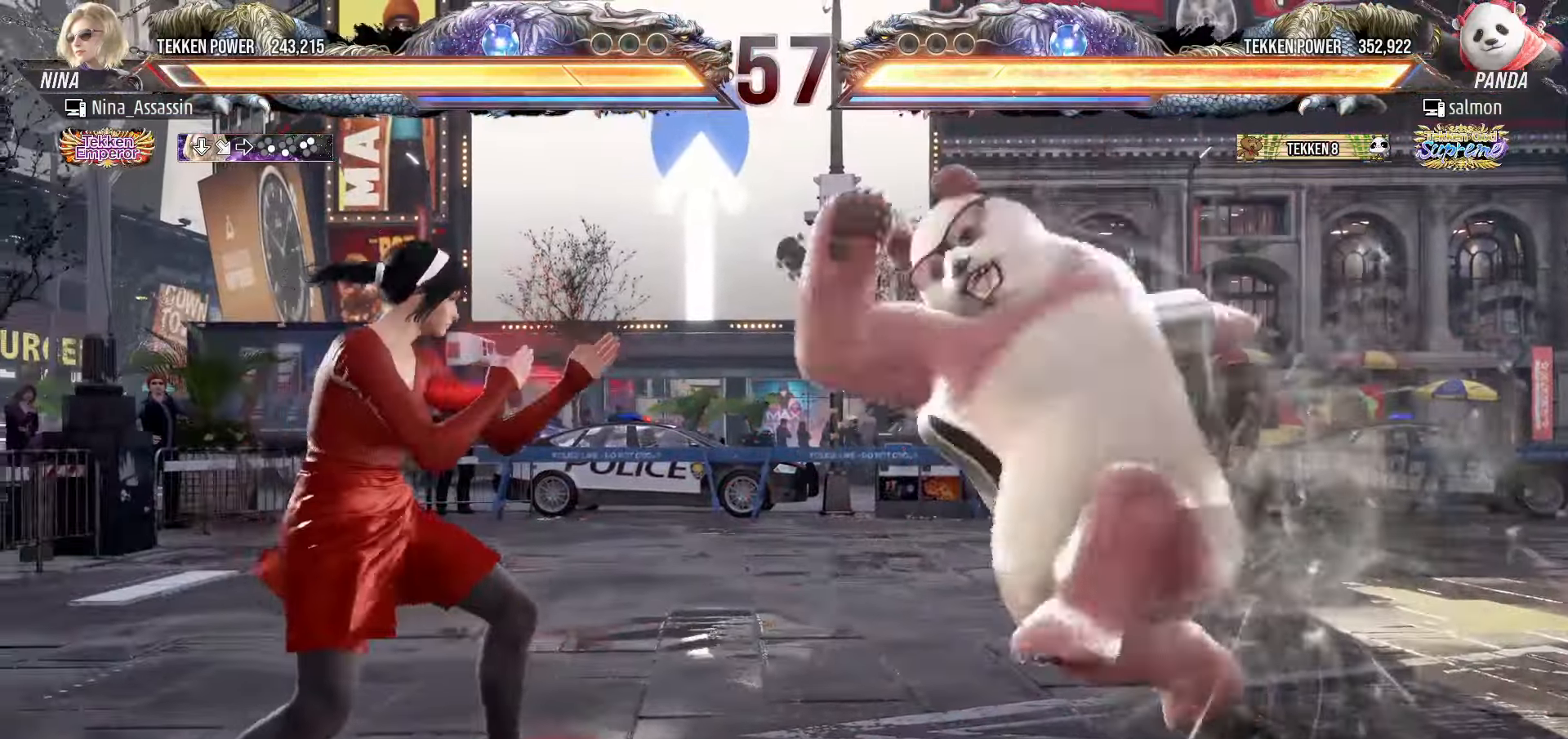
{"buttons": [], "left_stick": "down-right", "events": [[100, "left_stick", "left"], [316, "left_stick", "center"], [366, "left_stick", "down-right"], [400, "SQUARE", "down"], [466, "SQUARE", "up"]]}
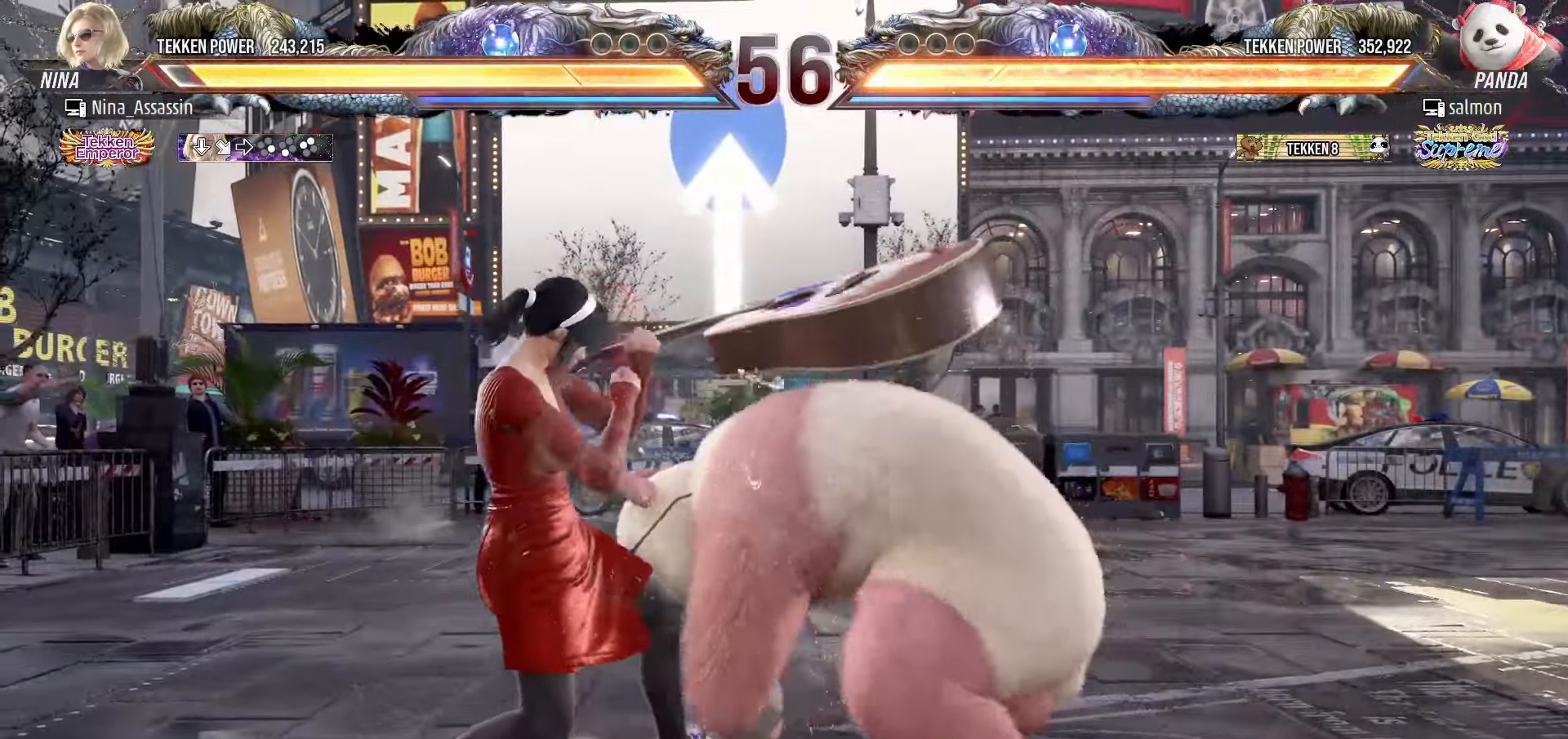
{"buttons": [], "left_stick": "right", "events": [[33, "left_stick", "center"], [50, "TRIANGLE", "down"], [133, "TRIANGLE", "up"], [366, "left_stick", "right"]]}
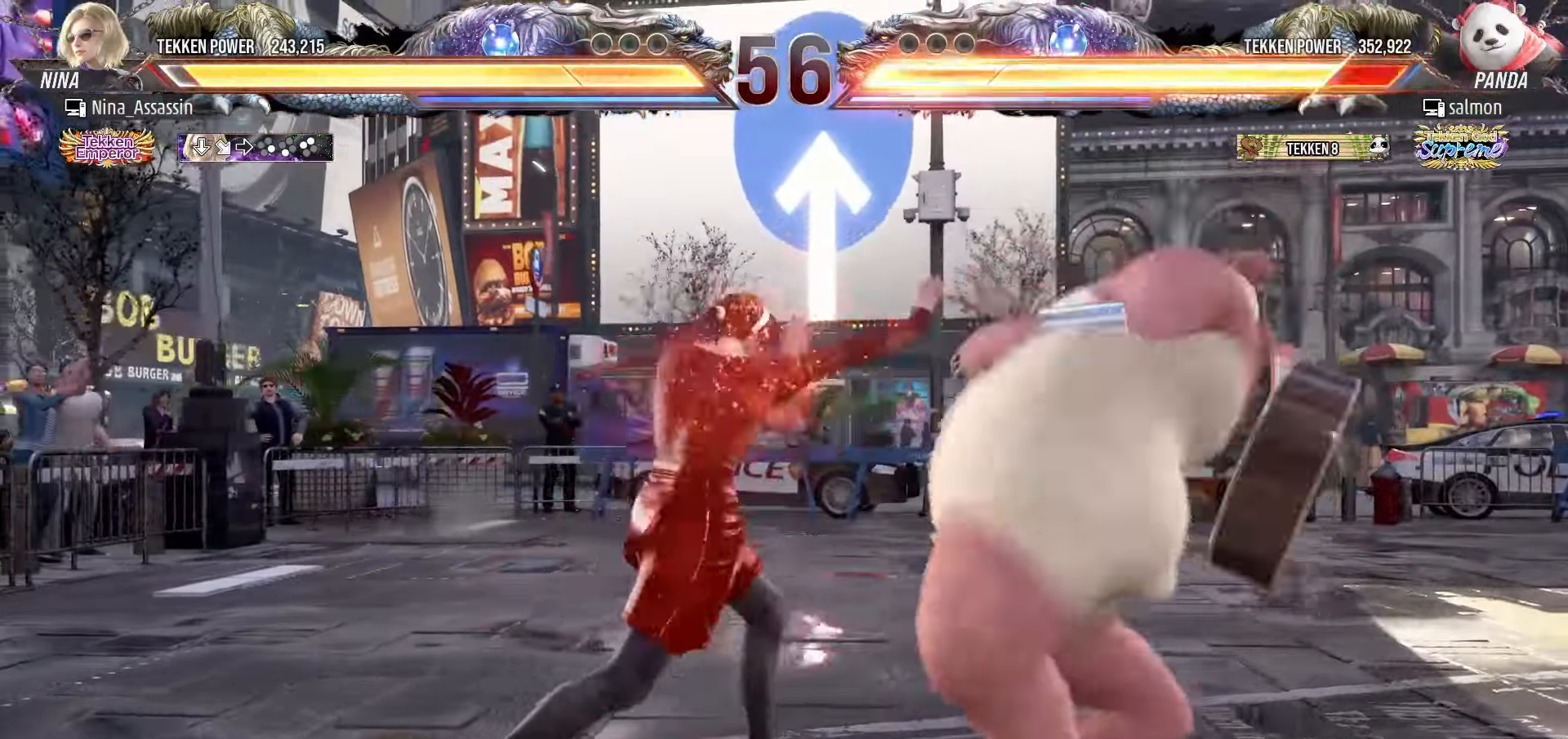
{"buttons": [], "left_stick": "center", "events": [[133, "left_stick", "center"], [233, "CIRCLE", "down"], [283, "CIRCLE", "up"]]}
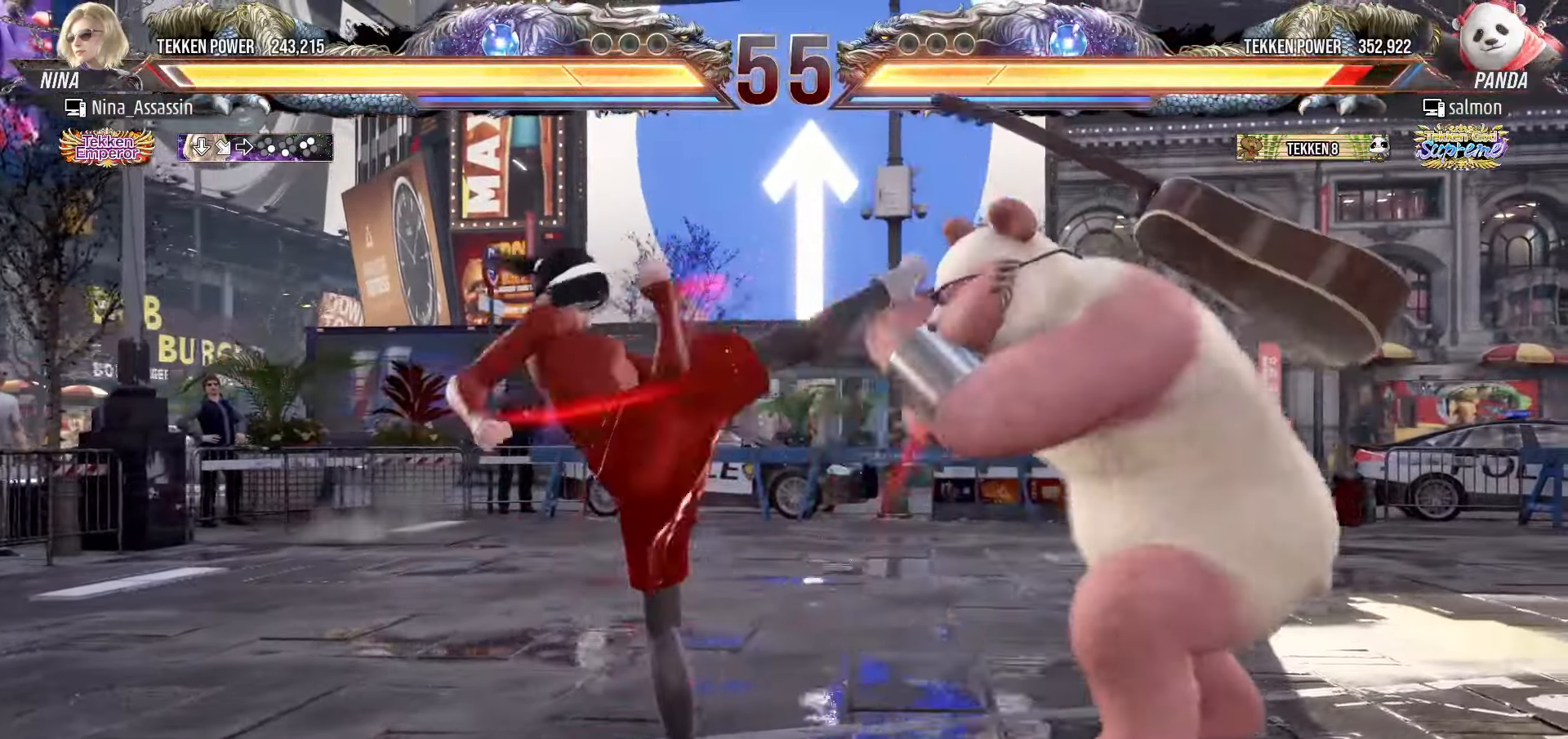
{"buttons": [], "left_stick": "left", "events": [[250, "left_stick", "left"], [316, "left_stick", "center"], [383, "left_stick", "left"]]}
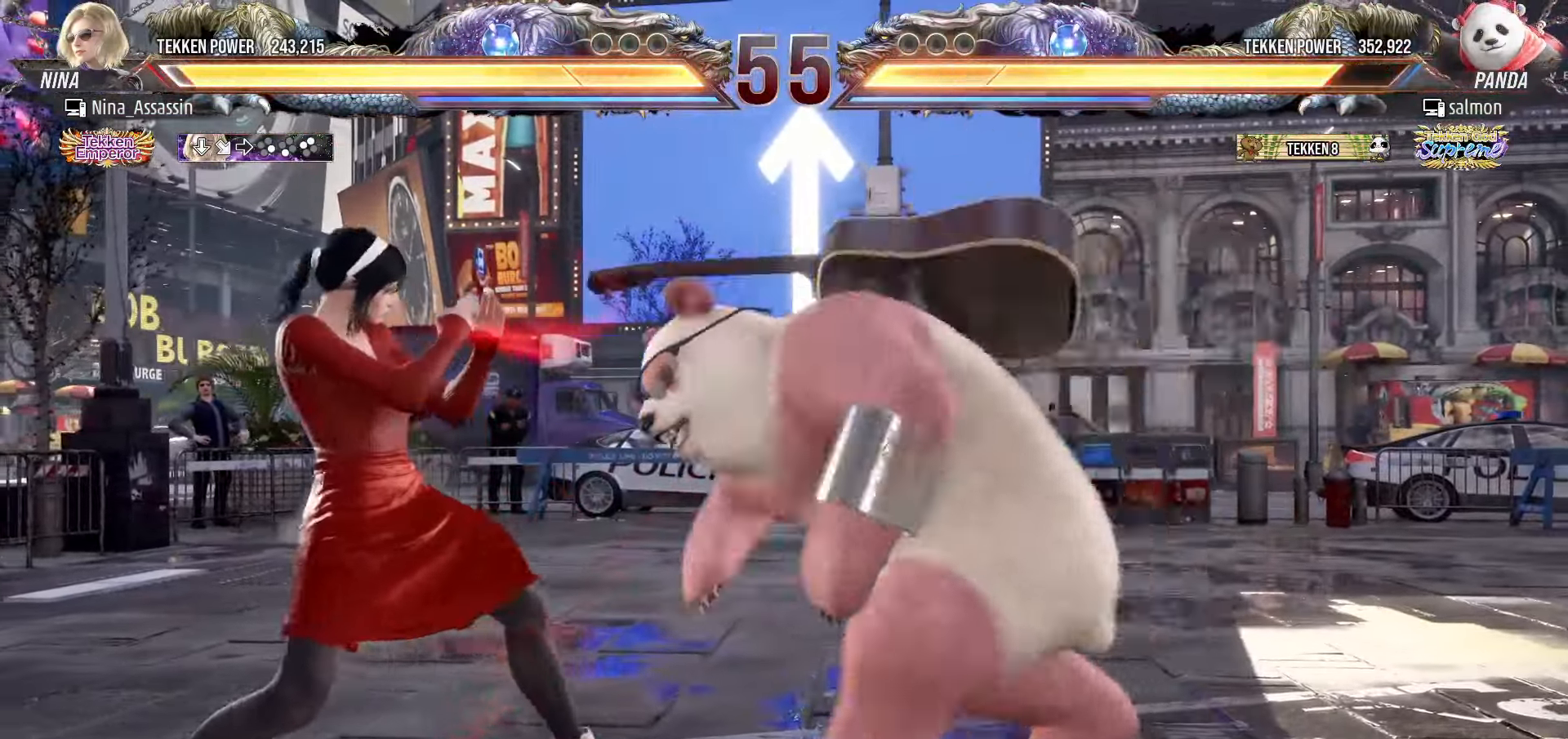
{"buttons": [], "left_stick": "center", "events": [[400, "left_stick", "down"], [483, "left_stick", "center"]]}
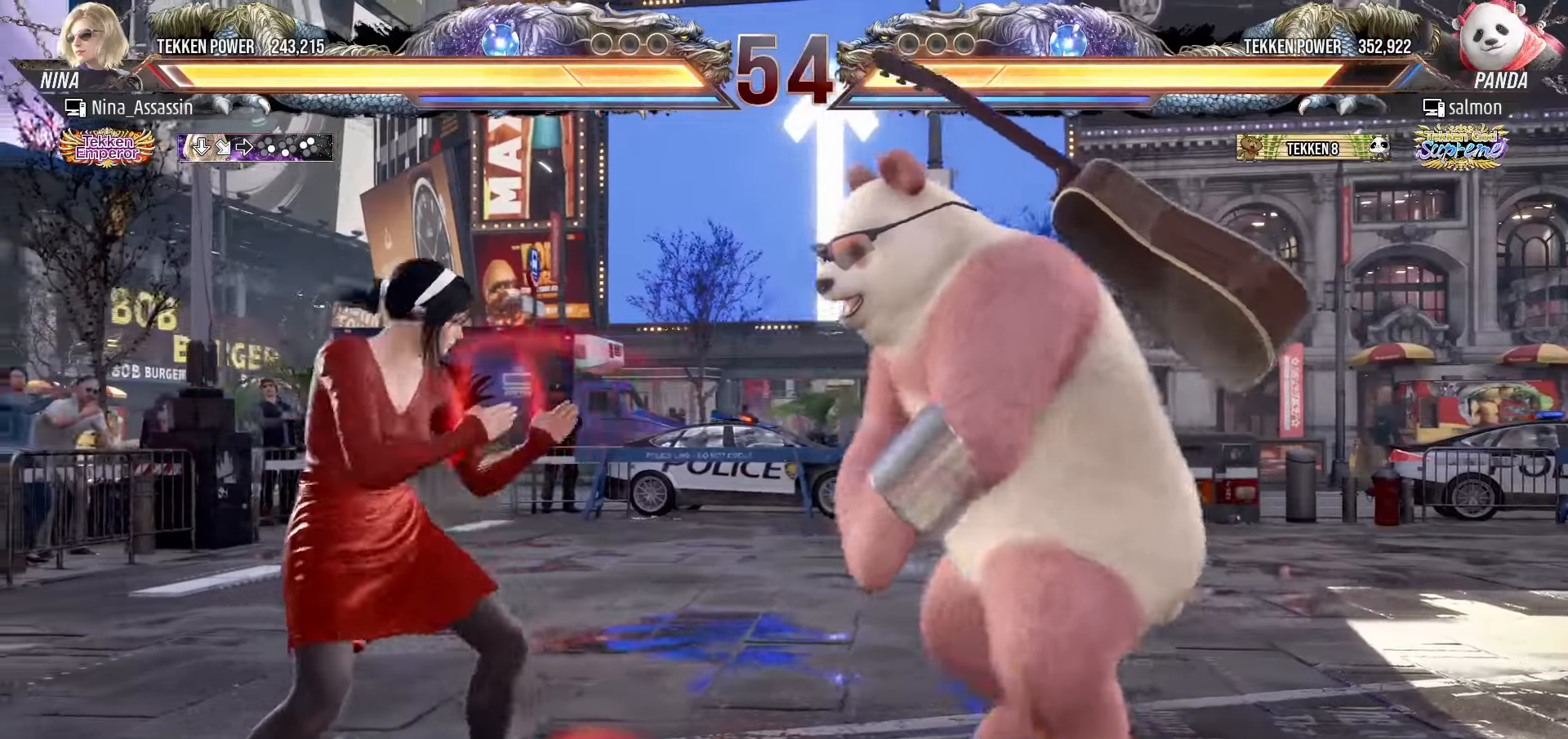
{"buttons": [], "left_stick": "center", "events": [[133, "left_stick", "left"], [200, "left_stick", "center"], [250, "left_stick", "left"], [400, "left_stick", "down"], [450, "left_stick", "center"]]}
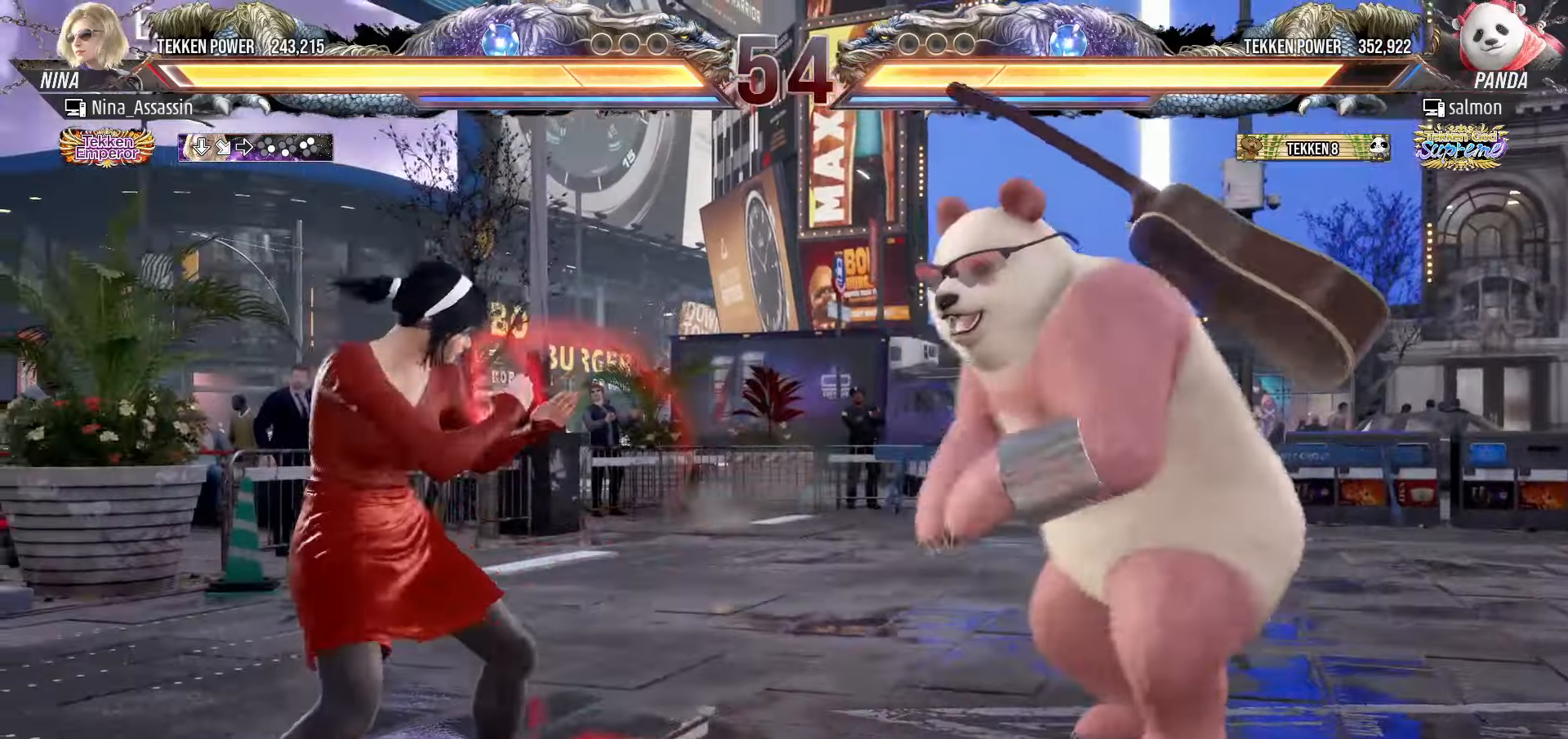
{"buttons": [], "left_stick": "down-right", "events": [[133, "left_stick", "left"], [200, "left_stick", "center"], [250, "left_stick", "left"], [450, "left_stick", "center"], [500, "left_stick", "down-right"]]}
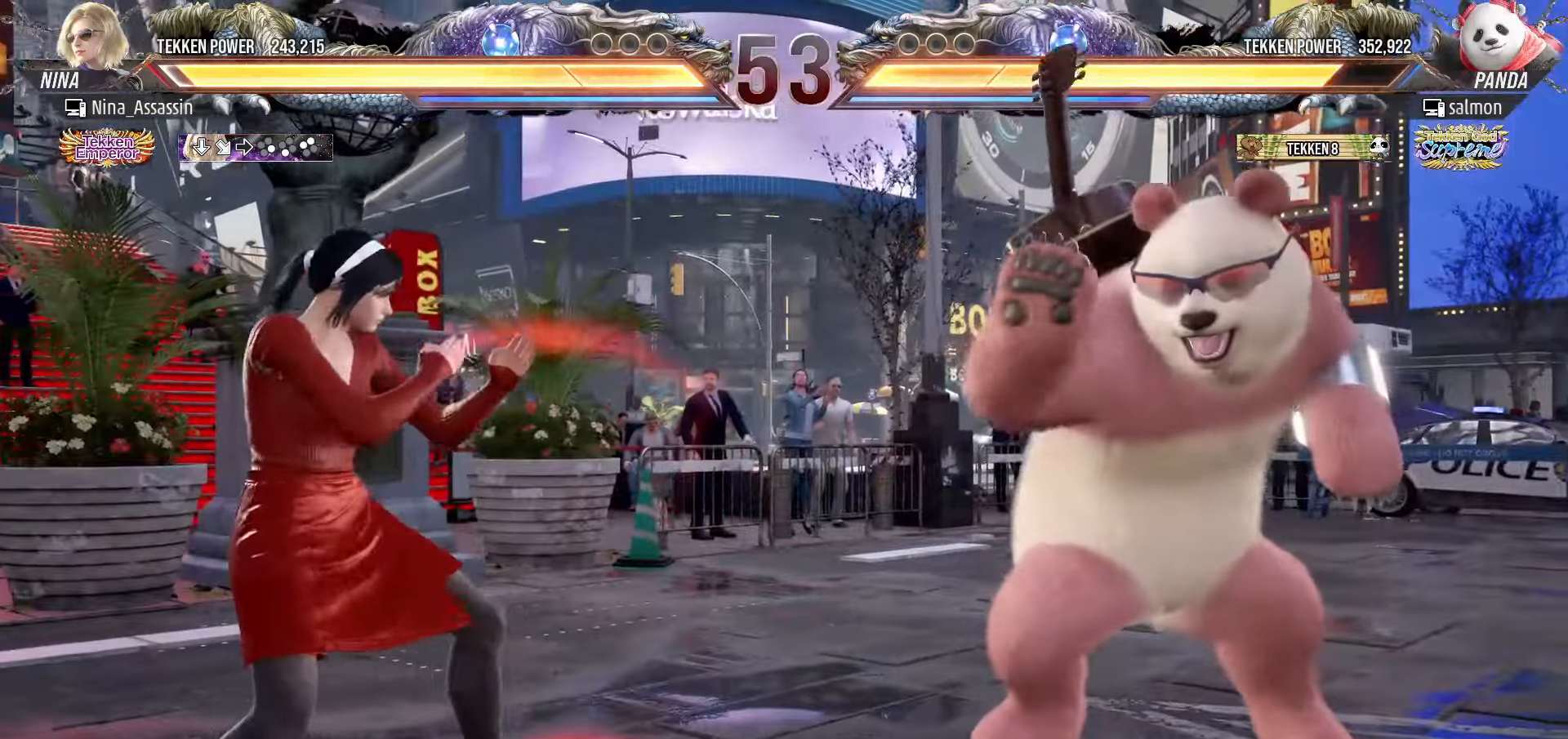
{"buttons": [], "left_stick": "left", "events": [[50, "SQUARE", "down"], [116, "SQUARE", "up"], [183, "left_stick", "center"], [466, "left_stick", "left"]]}